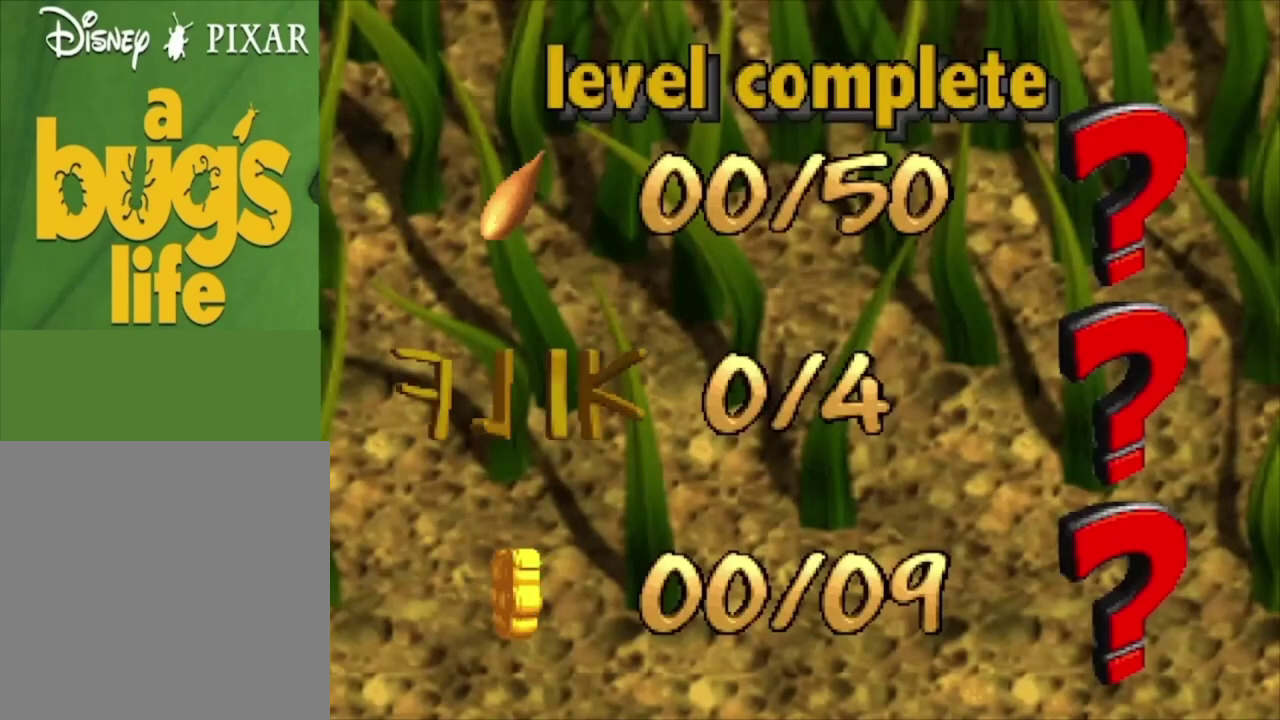
Gameplay with a controller (Xbox layout); each line is a JSON object with the inputs held at the frame after it (dt_ms = milliseconds from this image to that frame). "events" lists button and stick changes between this image and that frame as [ms after this image, input, new state], when the widget could be followed in between.
{"dt_ms": 700, "buttons": ["A"], "left_stick": "center", "right_stick": "center", "events": [[533, "A", "down"], [600, "A", "up"], [700, "A", "down"]]}
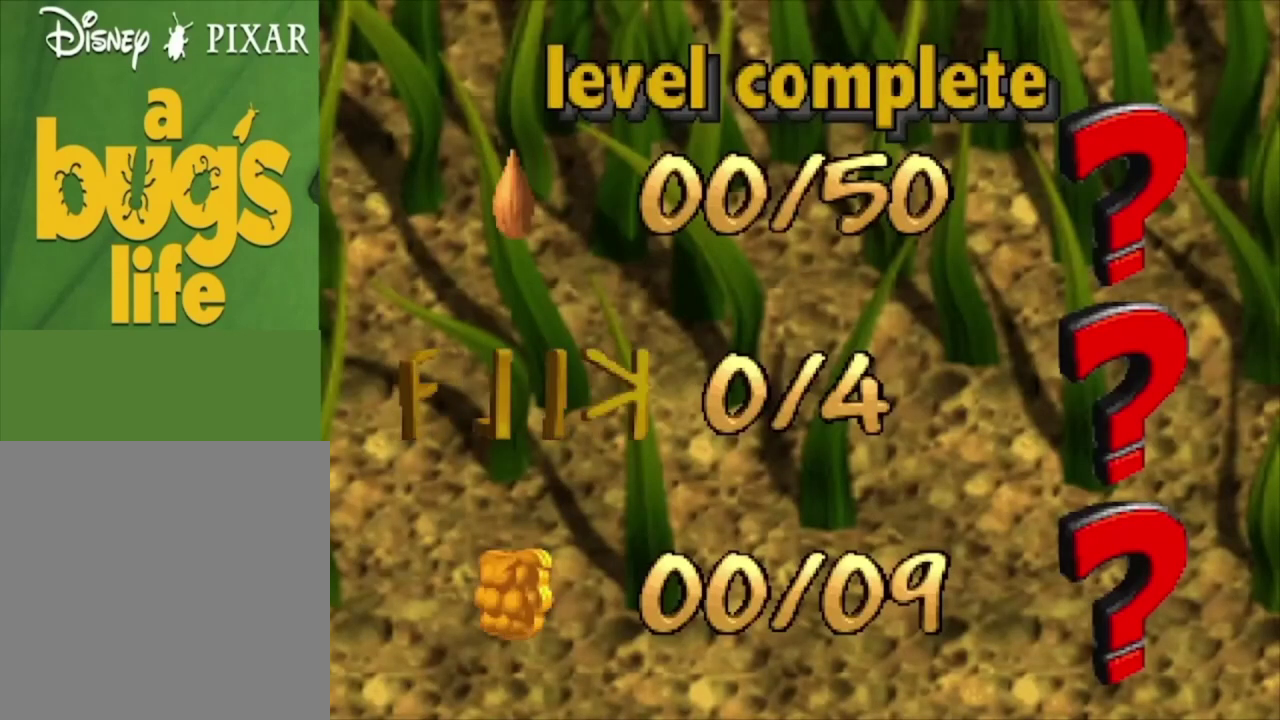
{"dt_ms": 200, "buttons": [], "left_stick": "center", "right_stick": "center", "events": [[133, "A", "up"]]}
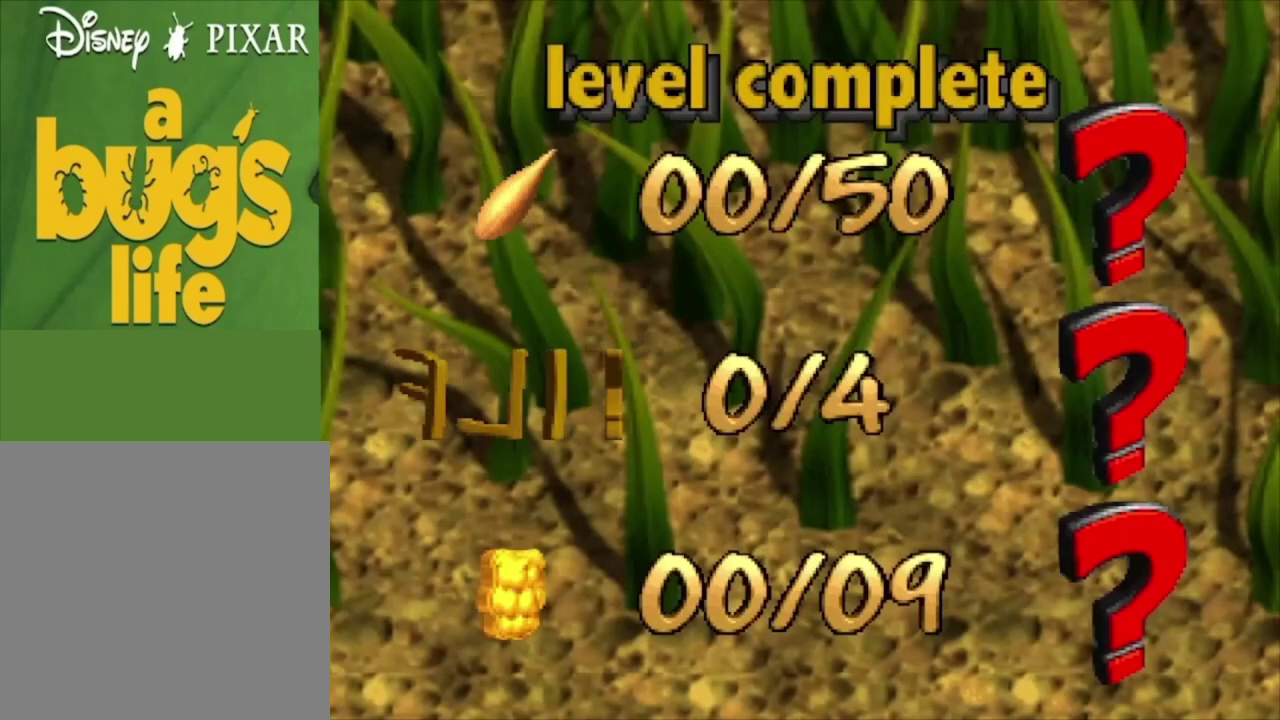
{"dt_ms": 300, "buttons": [], "left_stick": "center", "right_stick": "center", "events": [[33, "A", "down"], [133, "A", "up"], [200, "A", "down"], [300, "A", "up"]]}
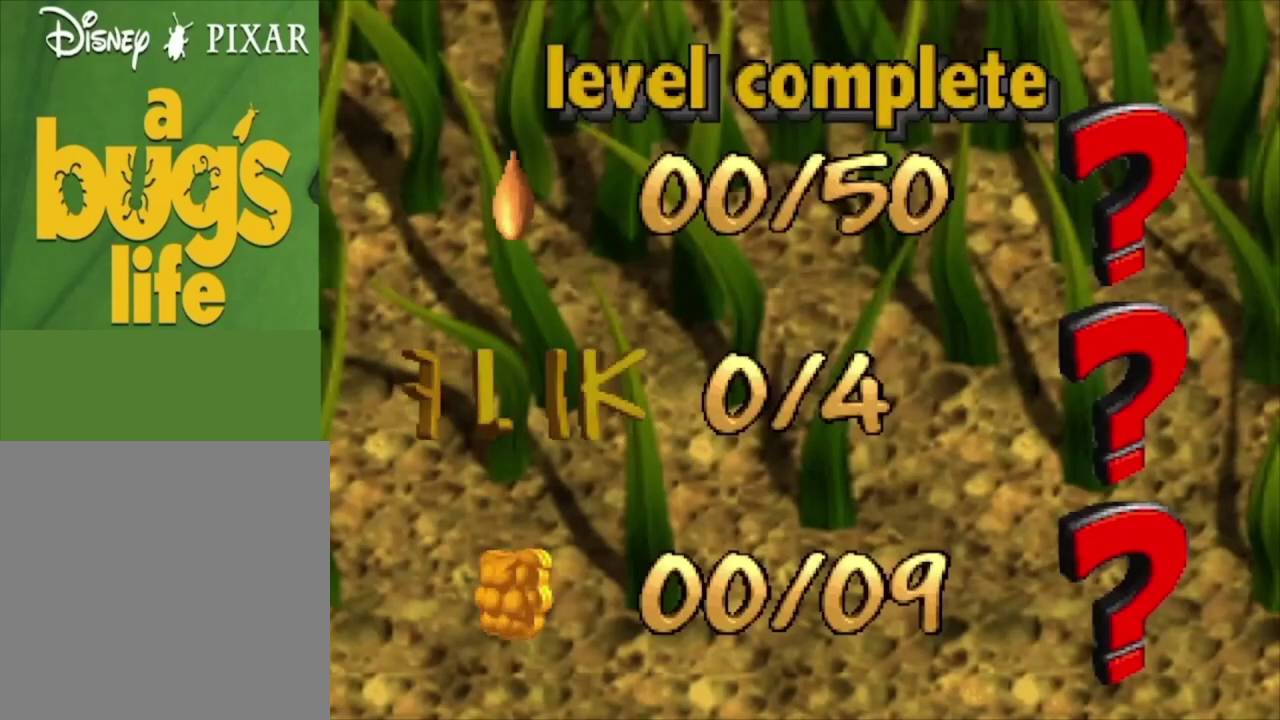
{"dt_ms": 300, "buttons": ["A"], "left_stick": "center", "right_stick": "center", "events": [[133, "A", "down"], [200, "A", "up"], [300, "A", "down"]]}
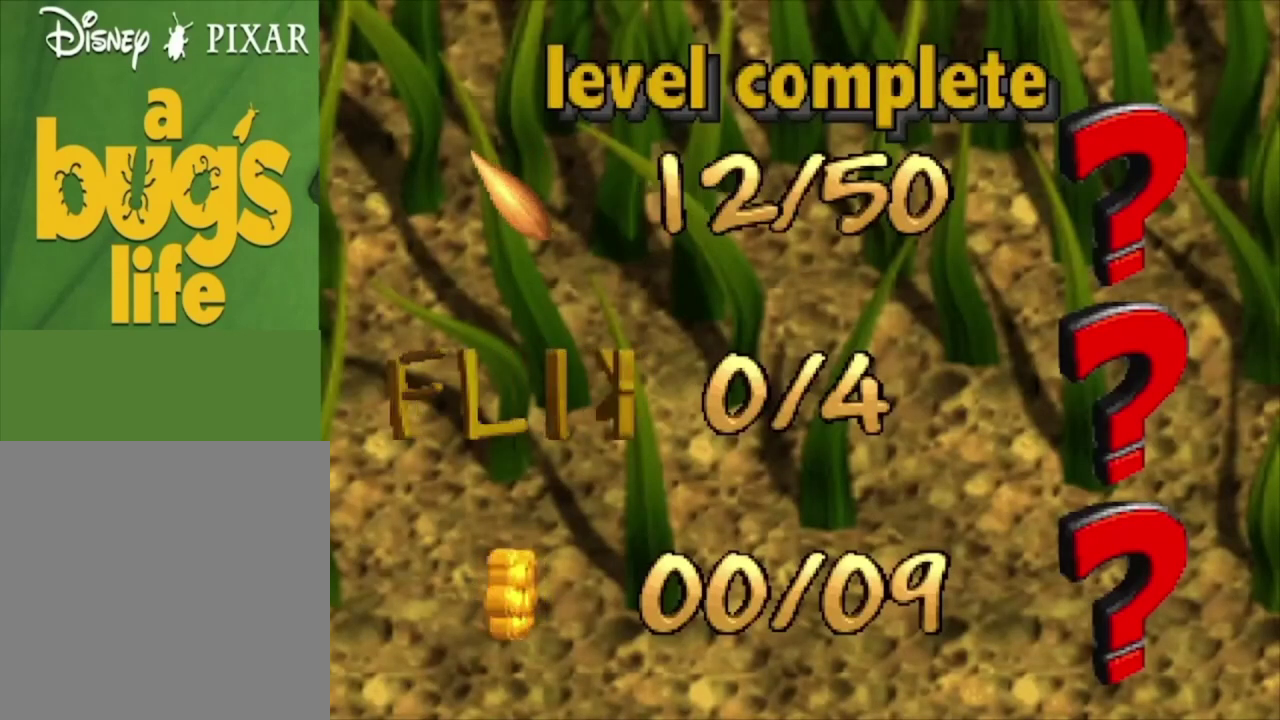
{"dt_ms": 200, "buttons": ["A"], "left_stick": "center", "right_stick": "center", "events": [[67, "A", "up"], [200, "A", "down"]]}
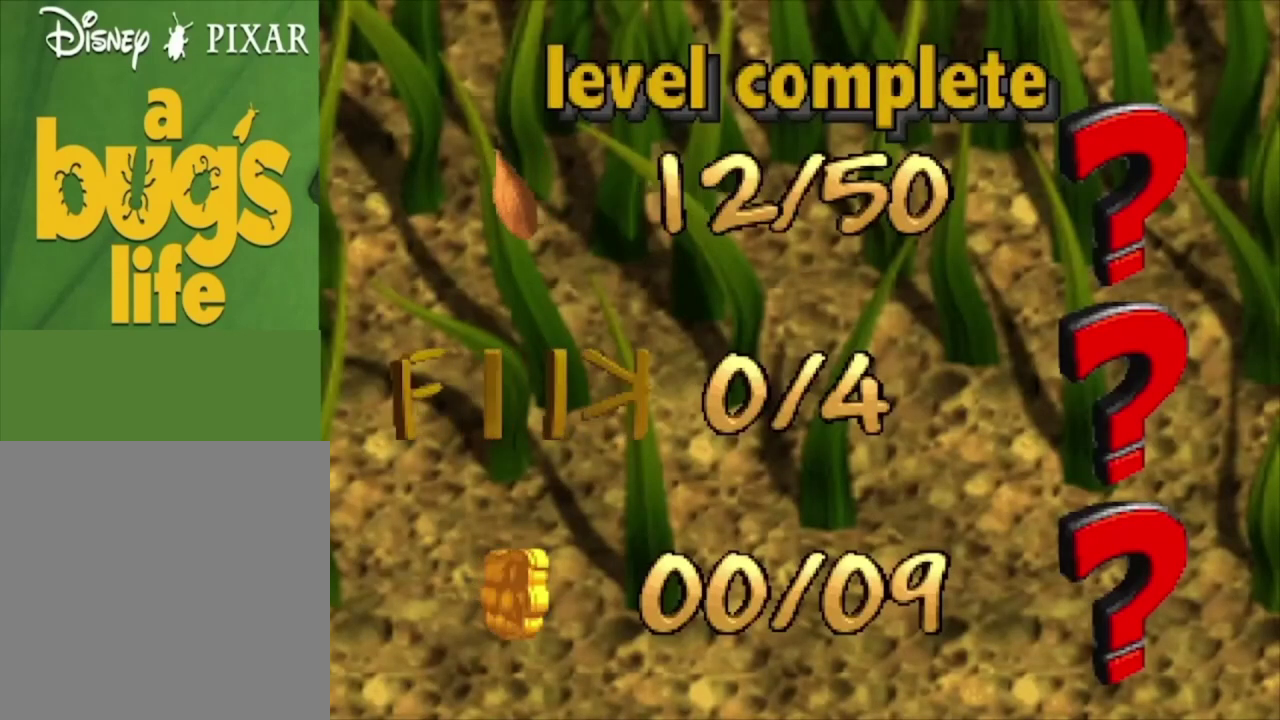
{"dt_ms": 100, "buttons": [], "left_stick": "center", "right_stick": "center", "events": [[67, "A", "up"]]}
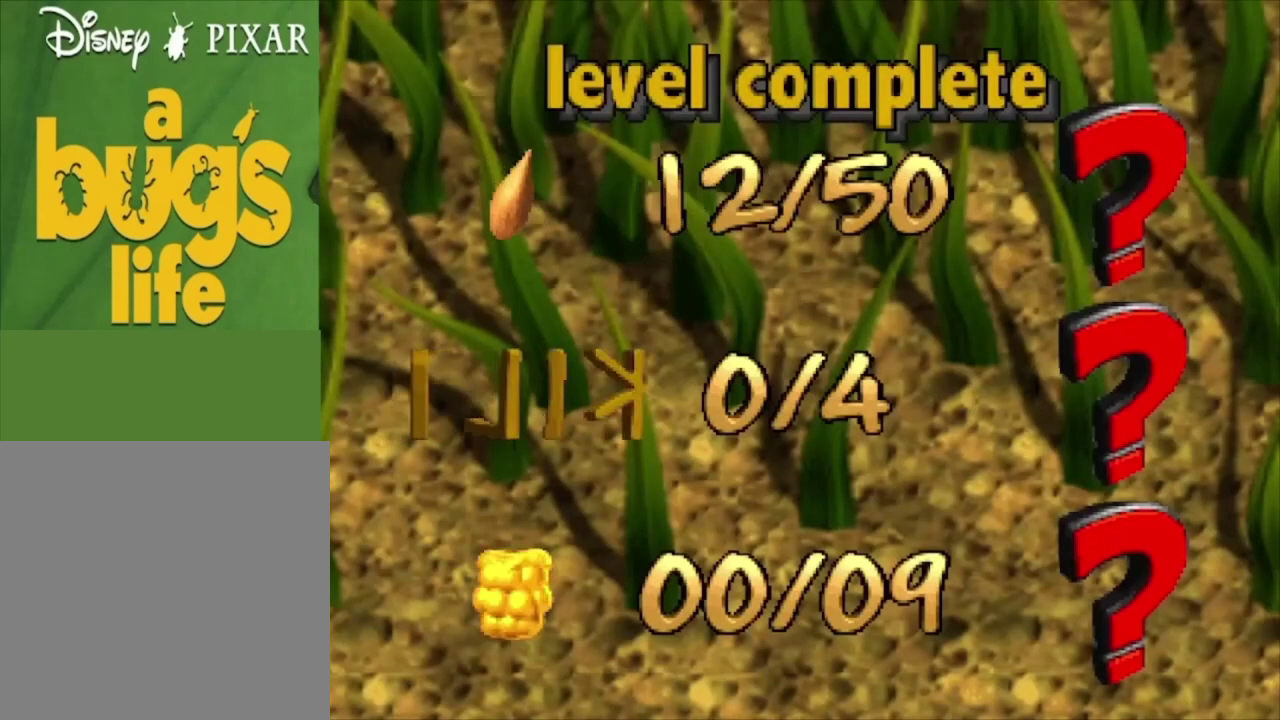
{"dt_ms": 200, "buttons": [], "left_stick": "center", "right_stick": "center", "events": [[67, "A", "down"], [133, "A", "up"]]}
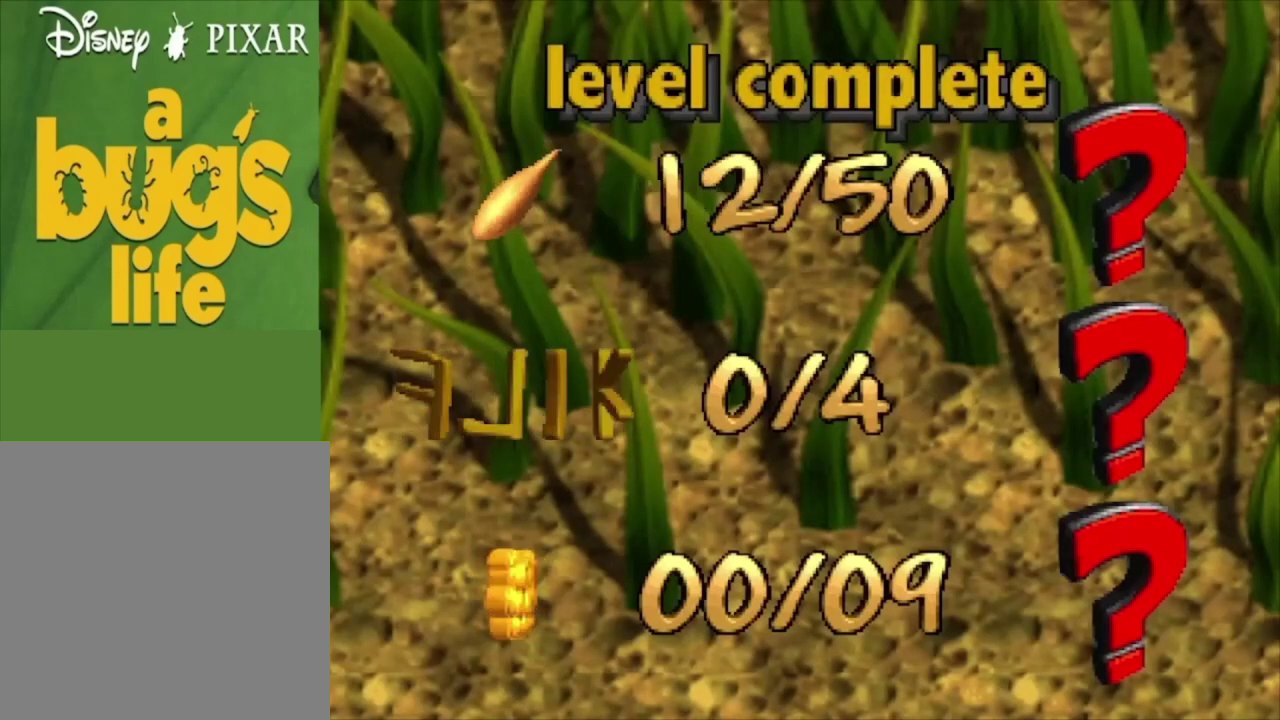
{"dt_ms": 100, "buttons": ["A"], "left_stick": "center", "right_stick": "center", "events": [[67, "A", "down"]]}
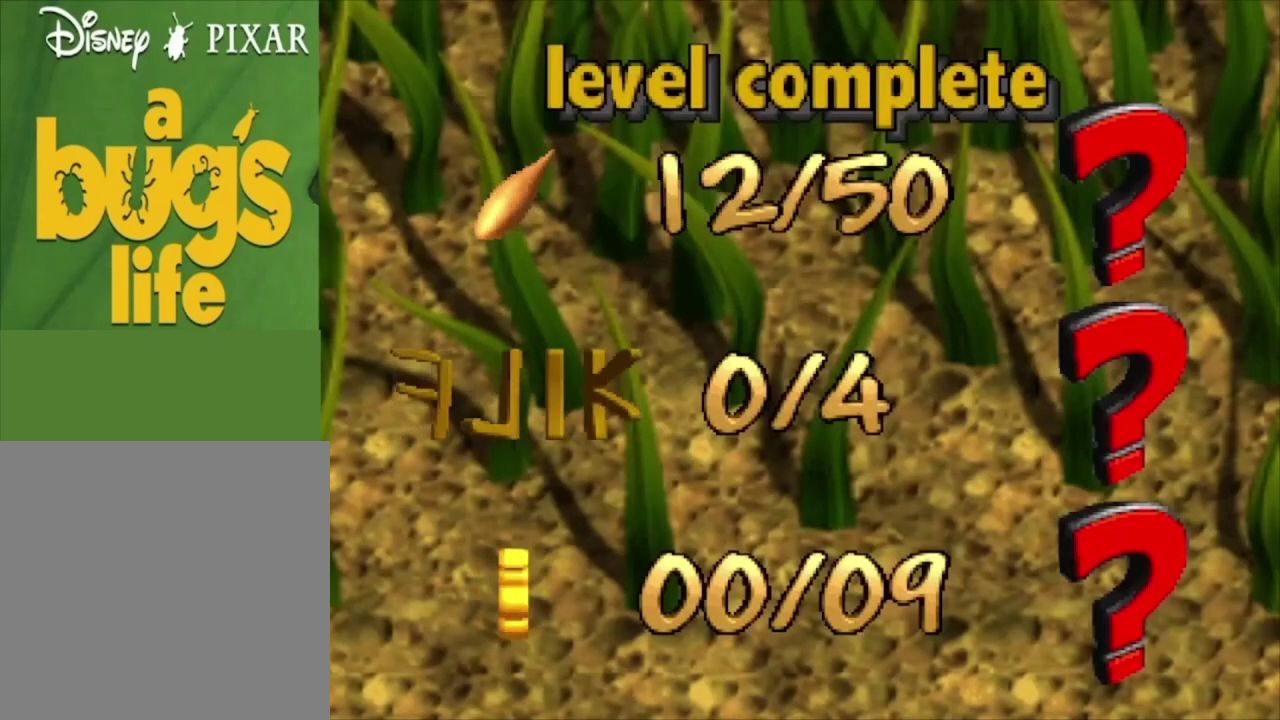
{"dt_ms": 100, "buttons": [], "left_stick": "center", "right_stick": "center", "events": [[33, "A", "up"]]}
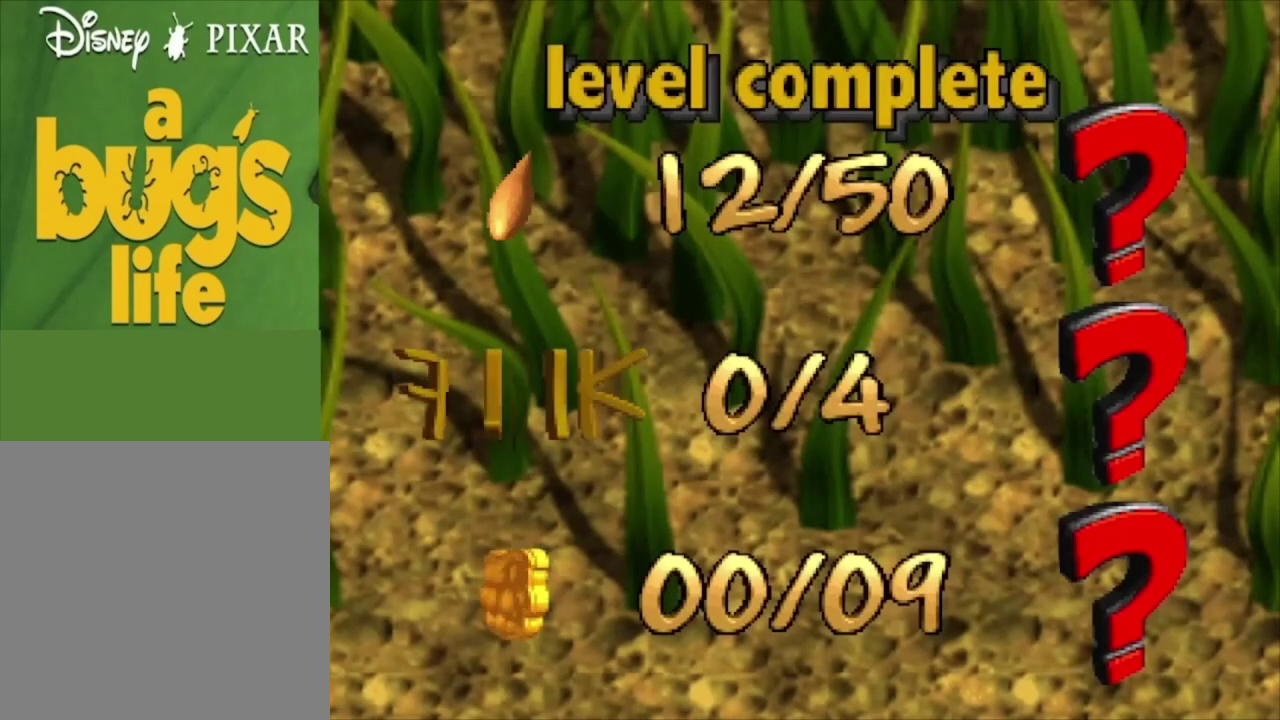
{"dt_ms": 300, "buttons": [], "left_stick": "center", "right_stick": "center", "events": []}
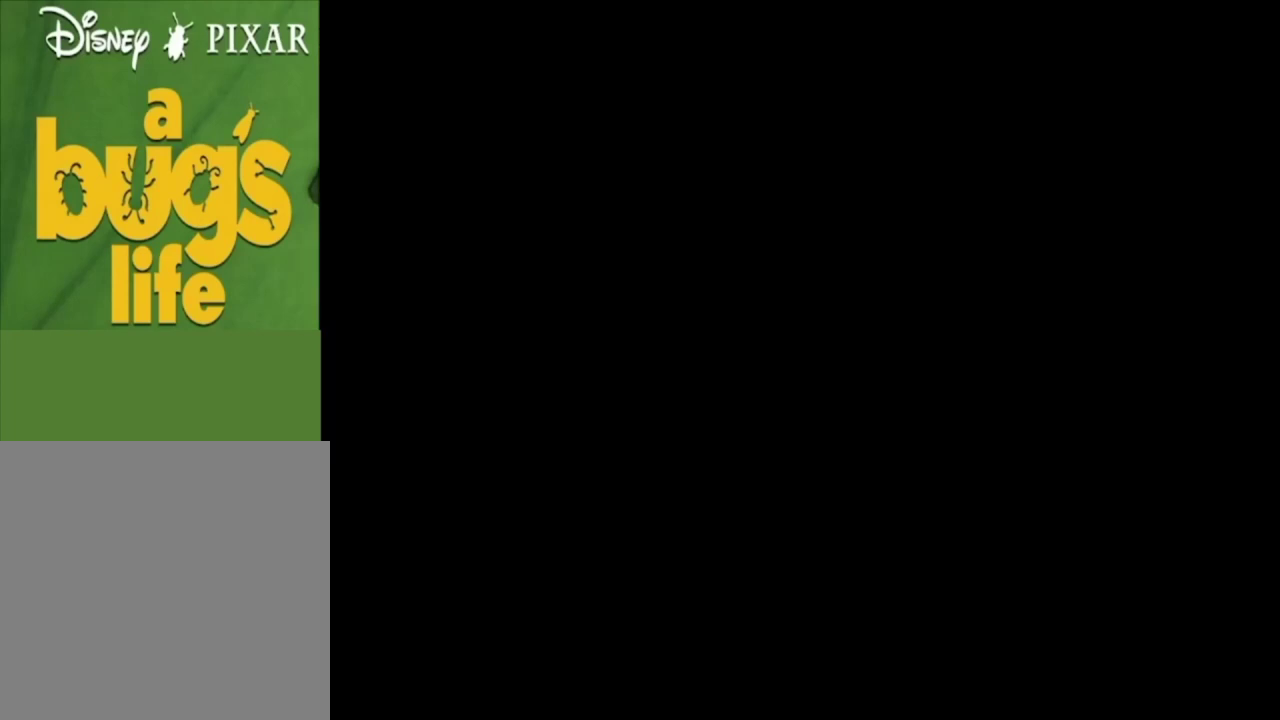
{"dt_ms": 500, "buttons": [], "left_stick": "center", "right_stick": "center", "events": []}
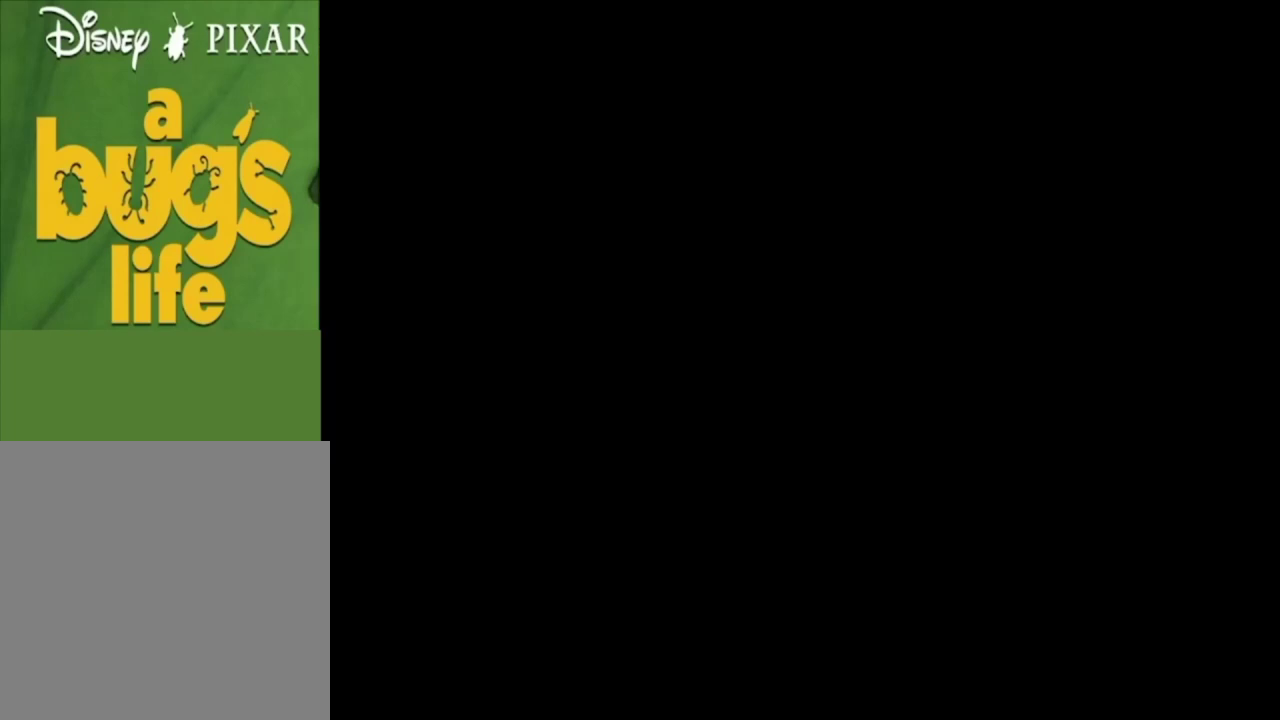
{"dt_ms": 700, "buttons": [], "left_stick": "center", "right_stick": "center", "events": [[600, "X", "down"], [667, "X", "up"]]}
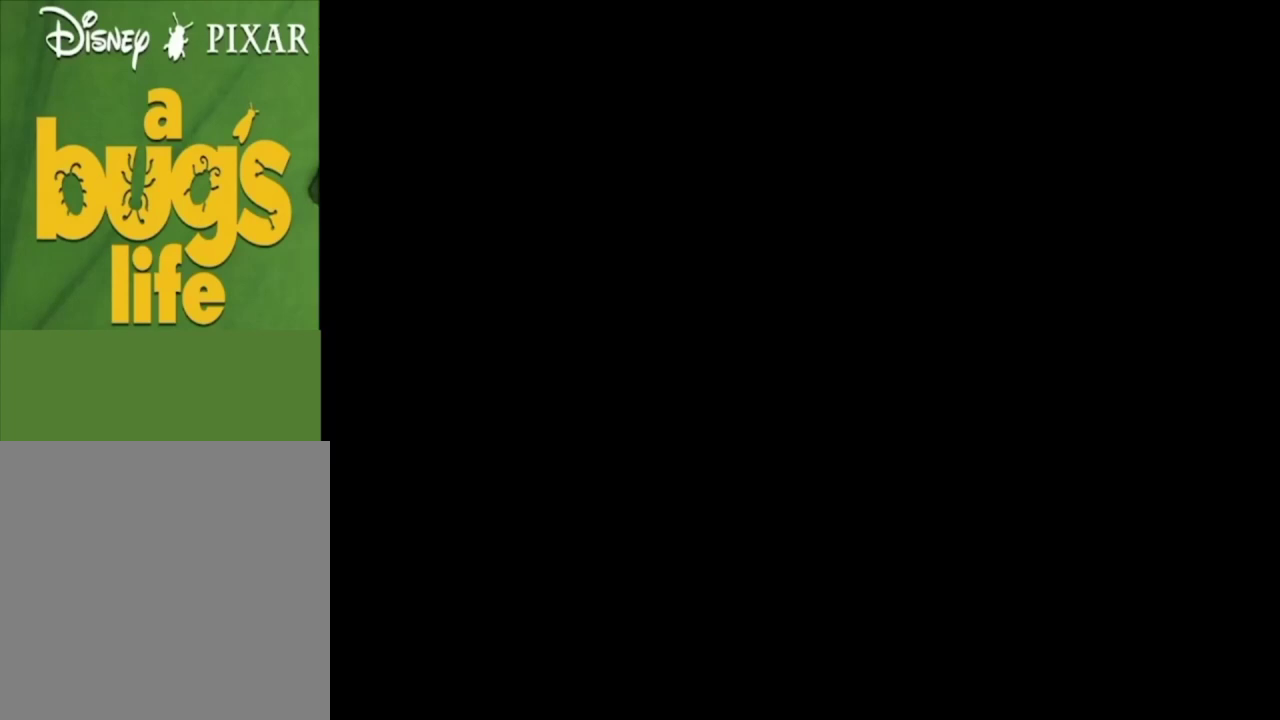
{"dt_ms": 100, "buttons": ["X"], "left_stick": "center", "right_stick": "center", "events": [[100, "X", "down"]]}
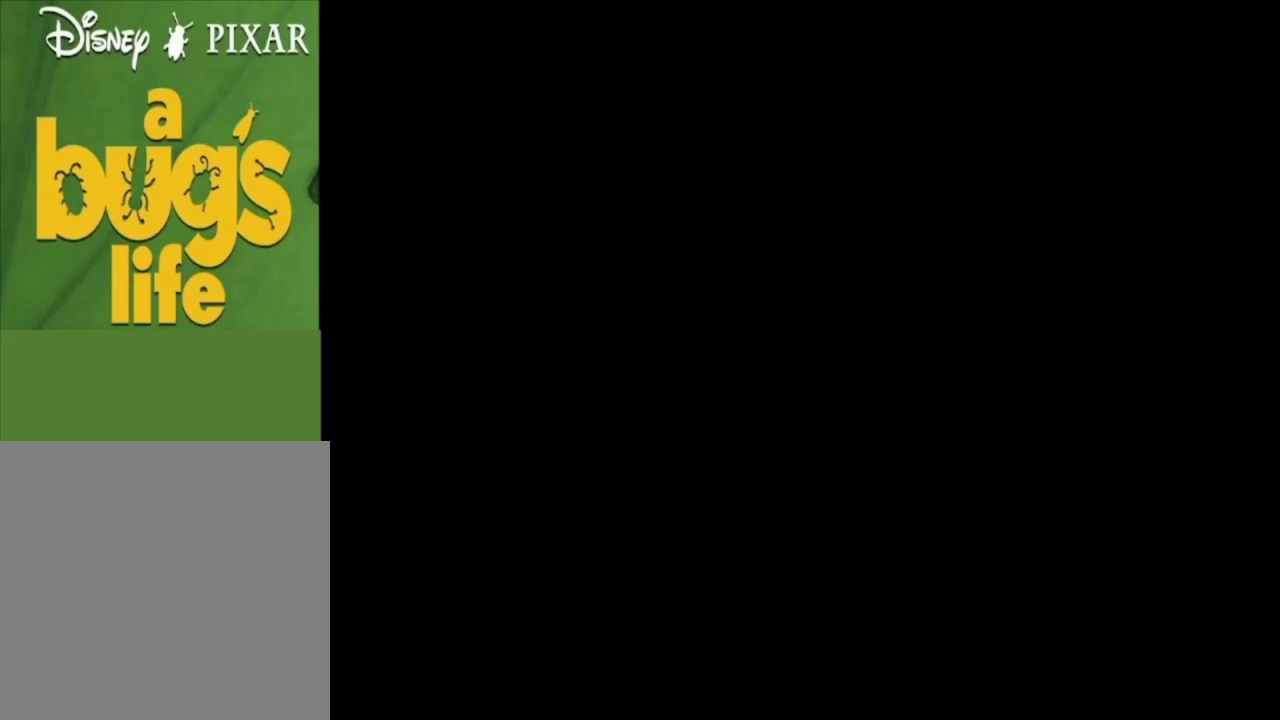
{"dt_ms": 200, "buttons": ["X"], "left_stick": "center", "right_stick": "center", "events": [[67, "X", "up"], [167, "X", "down"]]}
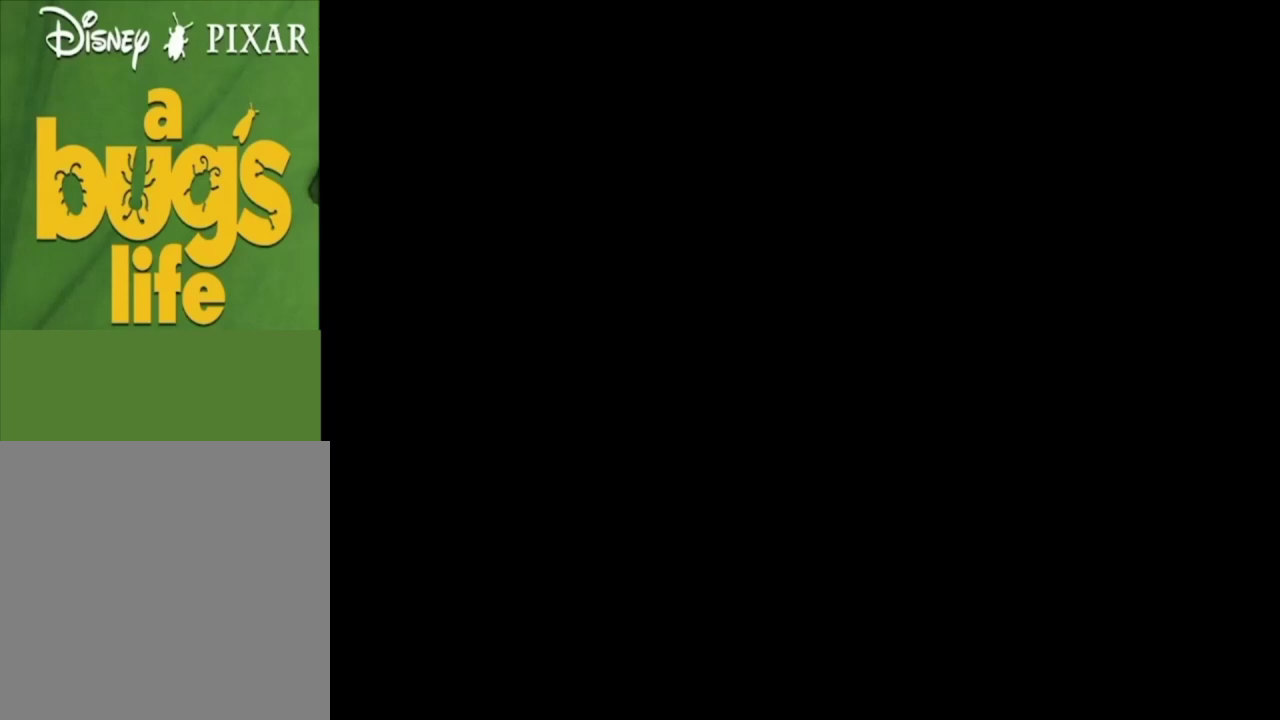
{"dt_ms": 100, "buttons": [], "left_stick": "center", "right_stick": "center", "events": [[67, "X", "up"]]}
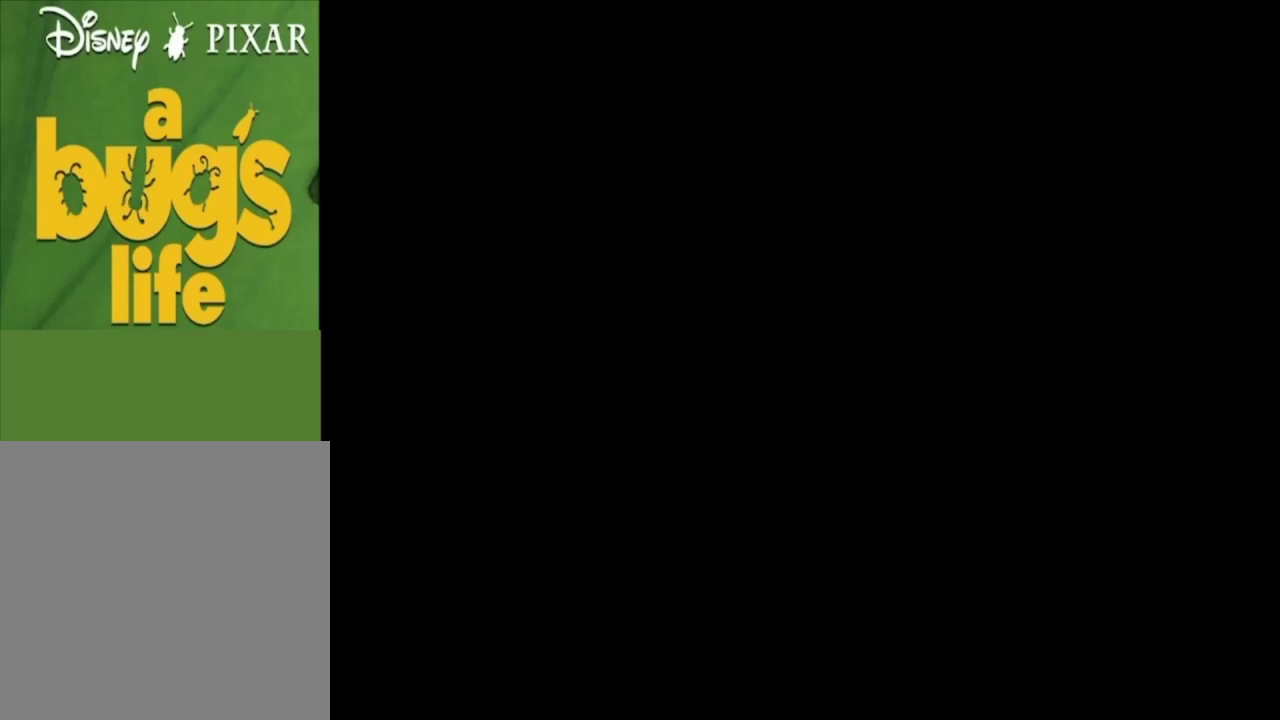
{"dt_ms": 100, "buttons": ["X"], "left_stick": "center", "right_stick": "center", "events": [[67, "X", "down"]]}
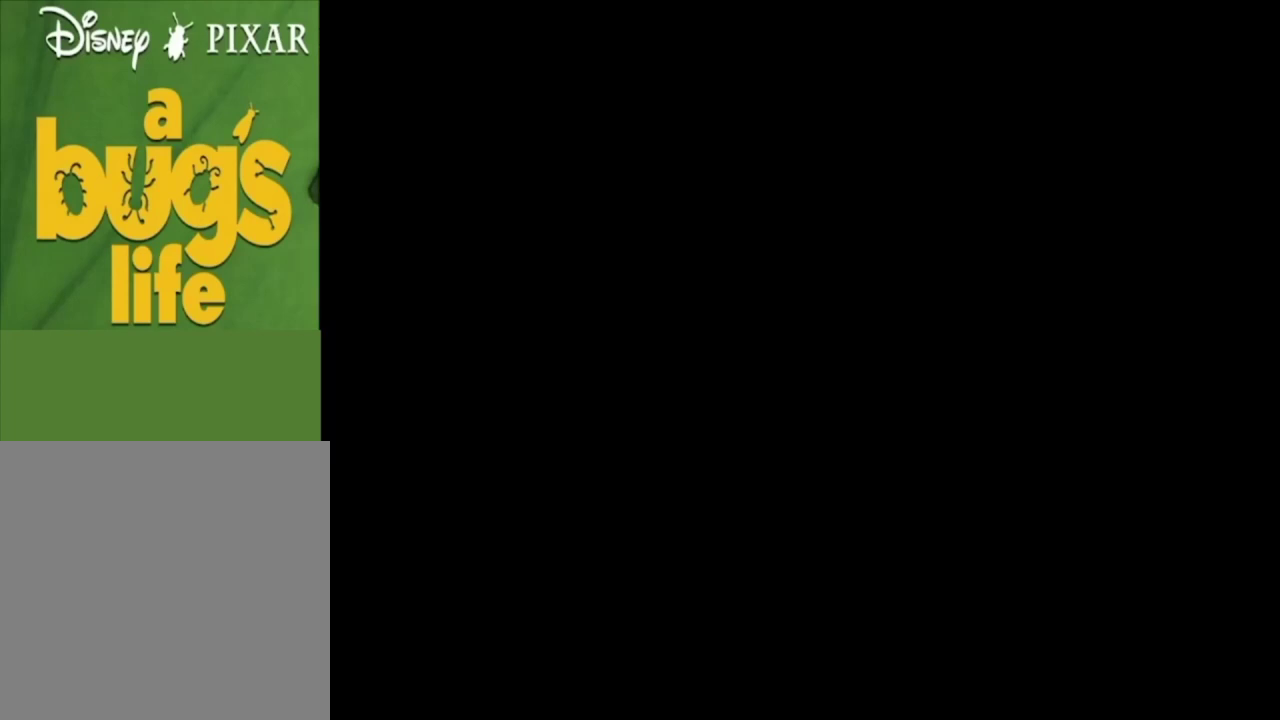
{"dt_ms": 200, "buttons": ["X"], "left_stick": "center", "right_stick": "center", "events": [[67, "X", "up"], [167, "X", "down"]]}
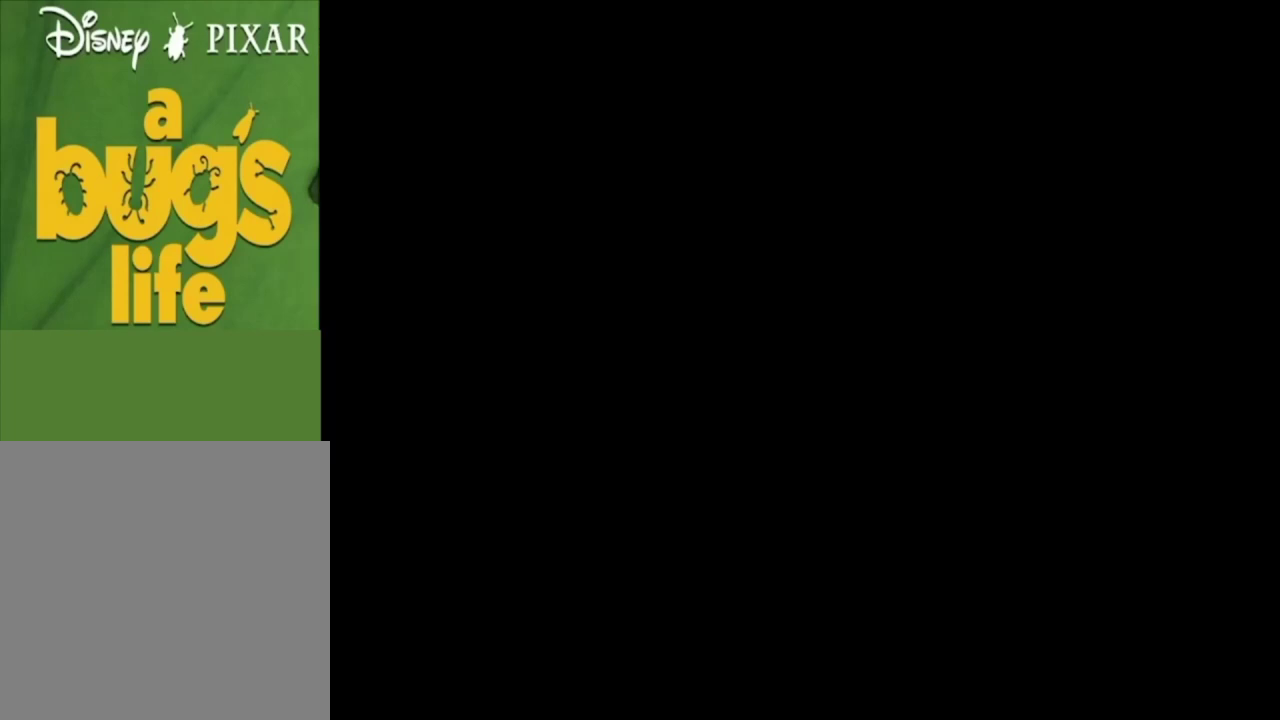
{"dt_ms": 100, "buttons": [], "left_stick": "center", "right_stick": "center", "events": [[67, "X", "up"]]}
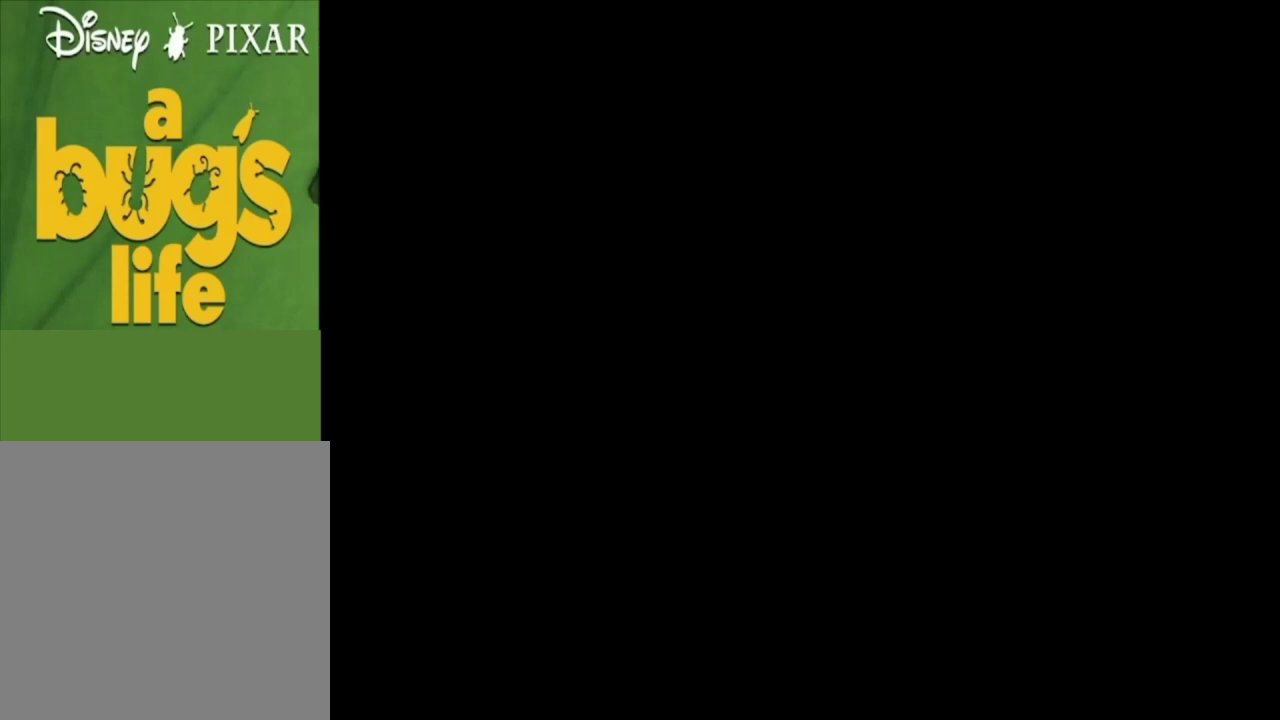
{"dt_ms": 200, "buttons": [], "left_stick": "center", "right_stick": "center", "events": [[67, "X", "down"], [167, "X", "up"]]}
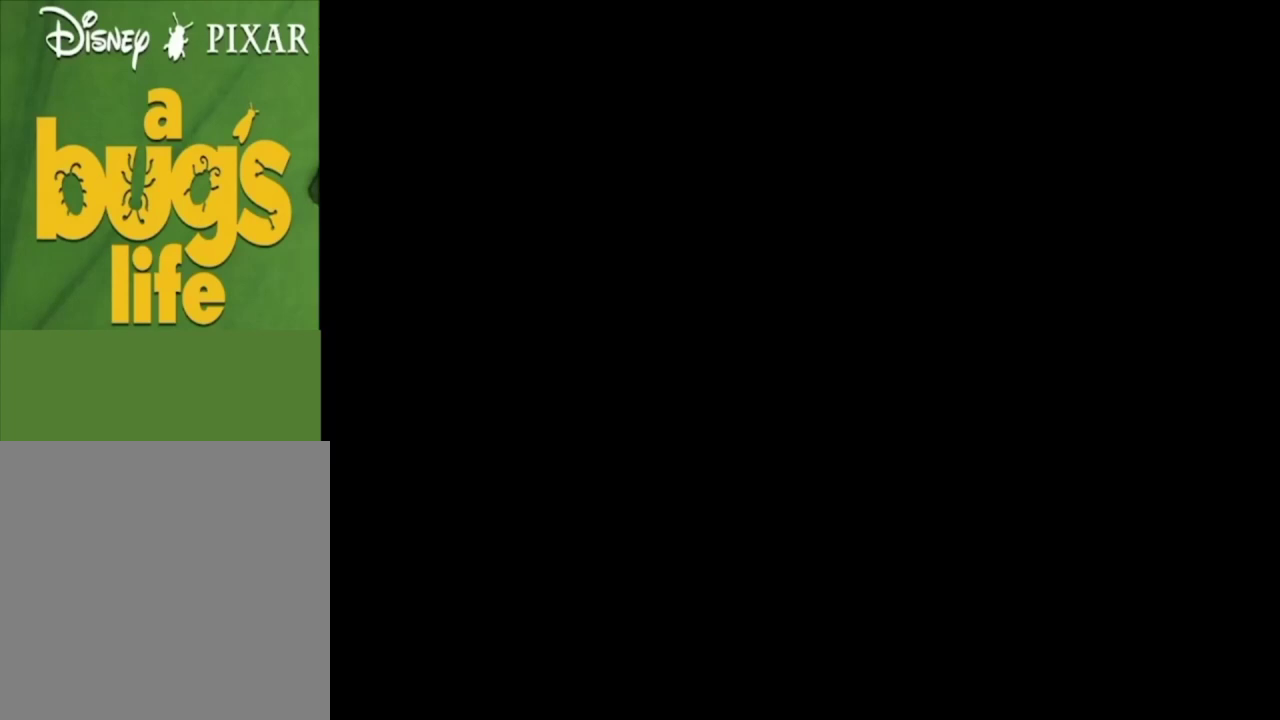
{"dt_ms": 100, "buttons": ["X"], "left_stick": "center", "right_stick": "center", "events": [[67, "X", "down"]]}
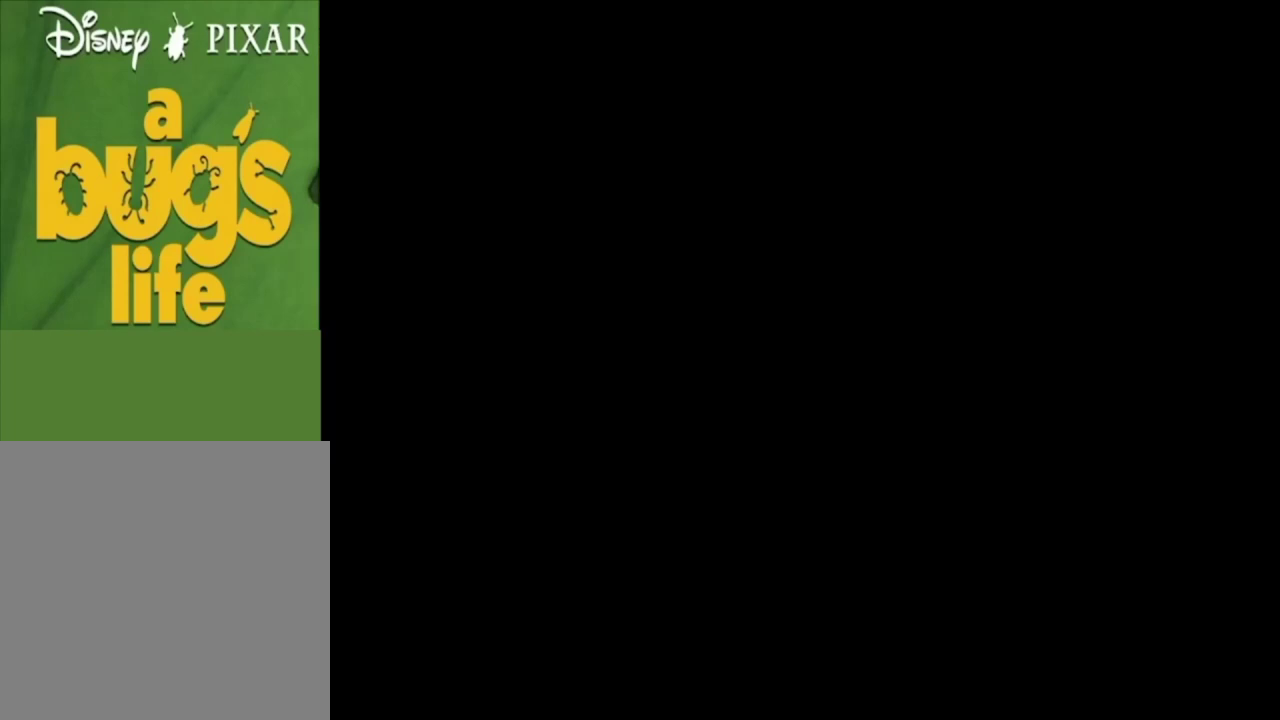
{"dt_ms": 200, "buttons": ["X"], "left_stick": "center", "right_stick": "center", "events": [[67, "X", "up"], [200, "X", "down"]]}
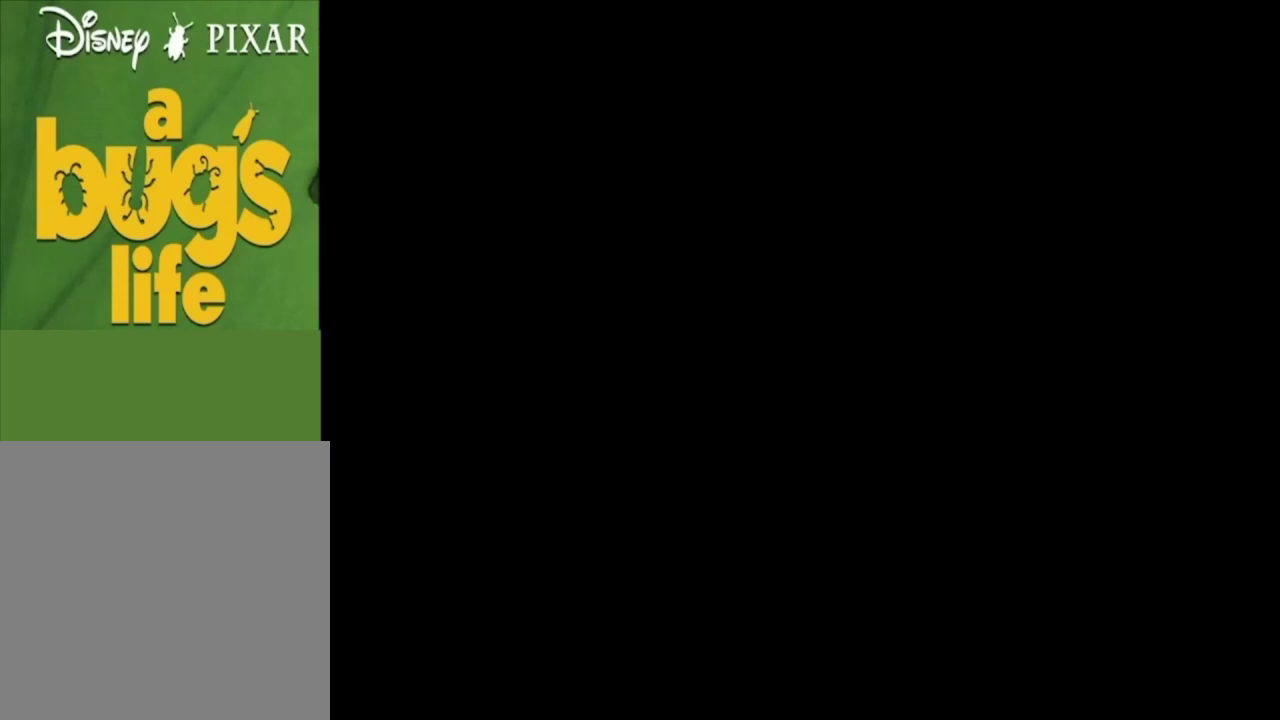
{"dt_ms": 100, "buttons": [], "left_stick": "center", "right_stick": "center", "events": [[67, "X", "up"]]}
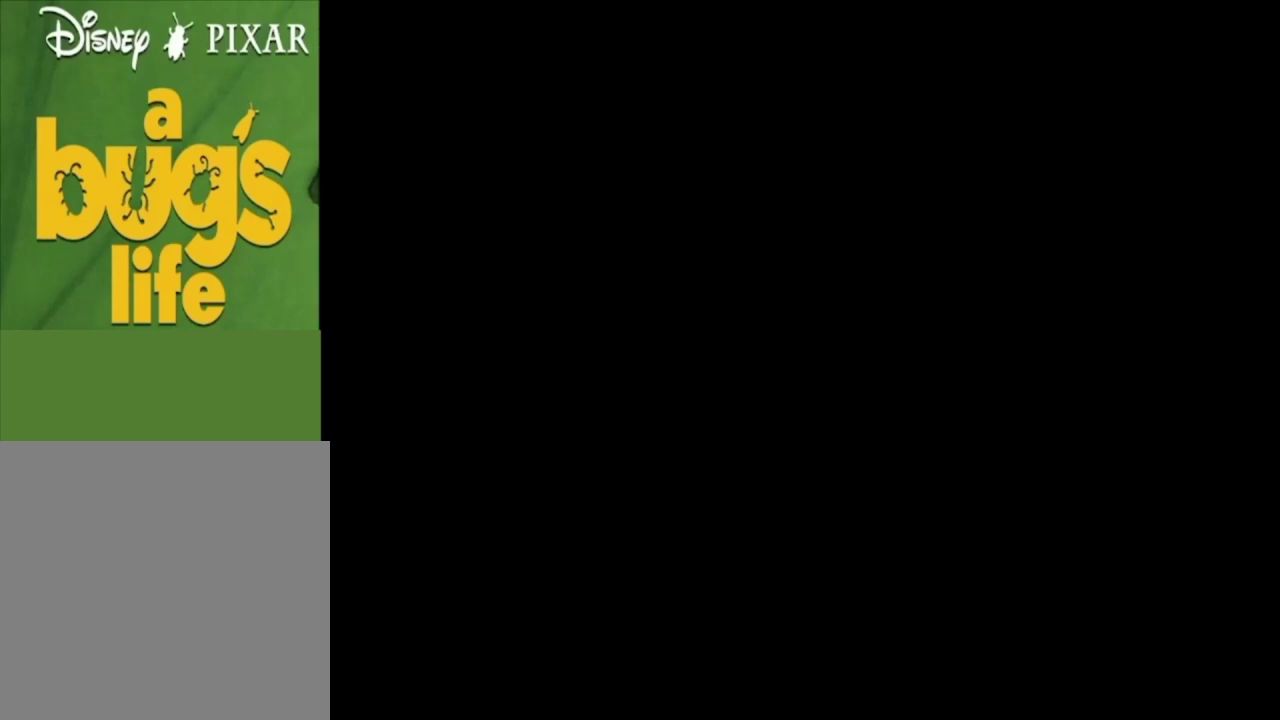
{"dt_ms": 100, "buttons": ["X"], "left_stick": "center", "right_stick": "center", "events": [[100, "X", "down"]]}
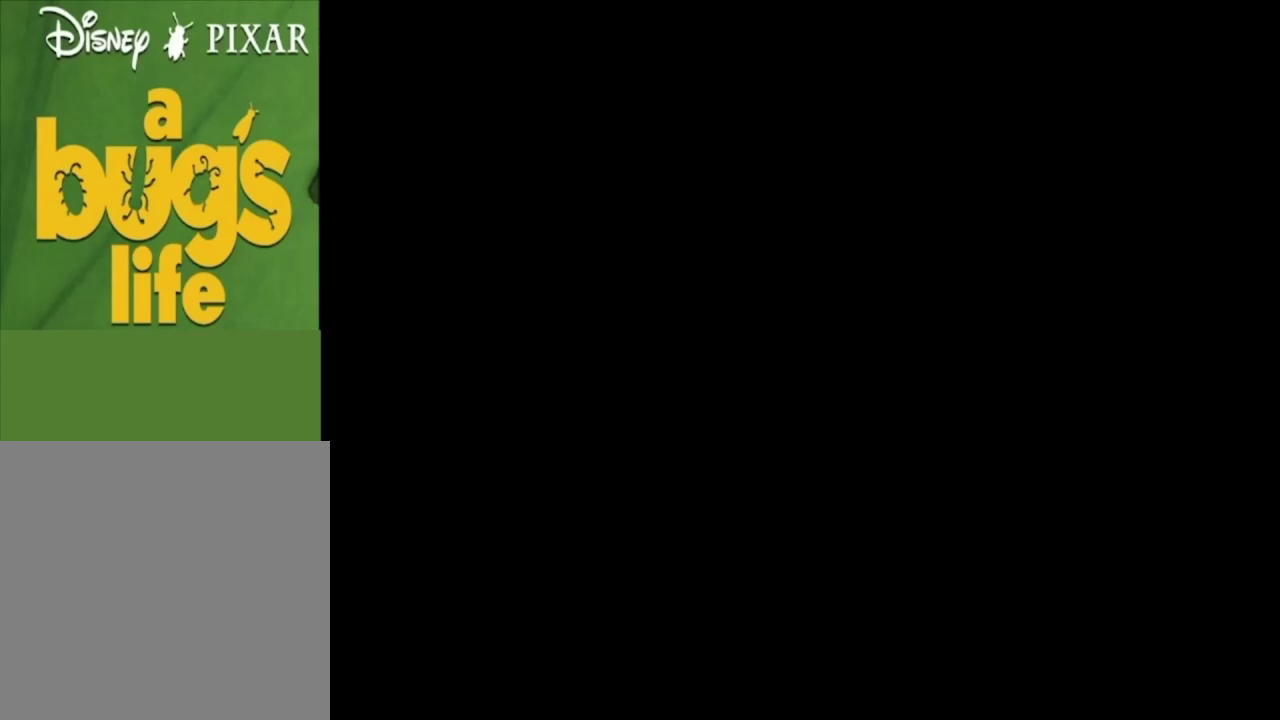
{"dt_ms": 500, "buttons": ["X"], "left_stick": "center", "right_stick": "center", "events": [[100, "X", "up"], [233, "X", "down"], [300, "X", "up"], [433, "X", "down"]]}
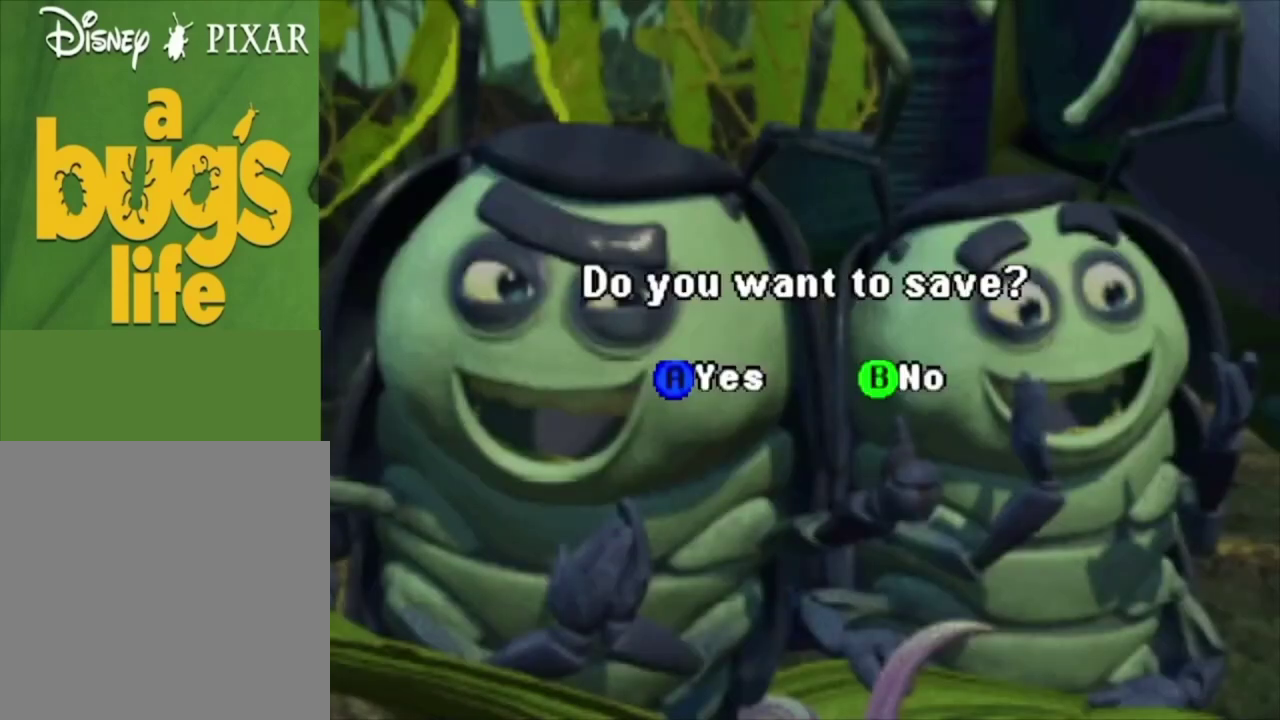
{"dt_ms": 100, "buttons": [], "left_stick": "center", "right_stick": "center", "events": [[33, "X", "up"]]}
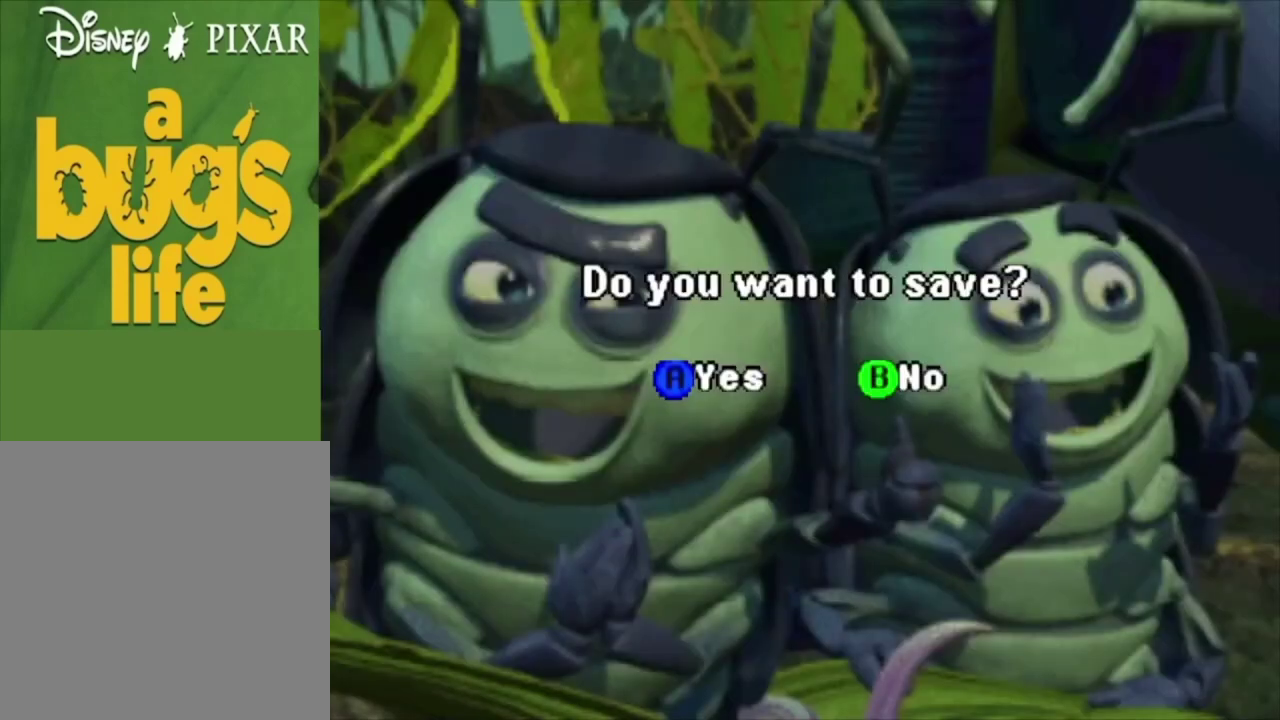
{"dt_ms": 200, "buttons": [], "left_stick": "center", "right_stick": "center", "events": [[33, "X", "down"], [133, "X", "up"]]}
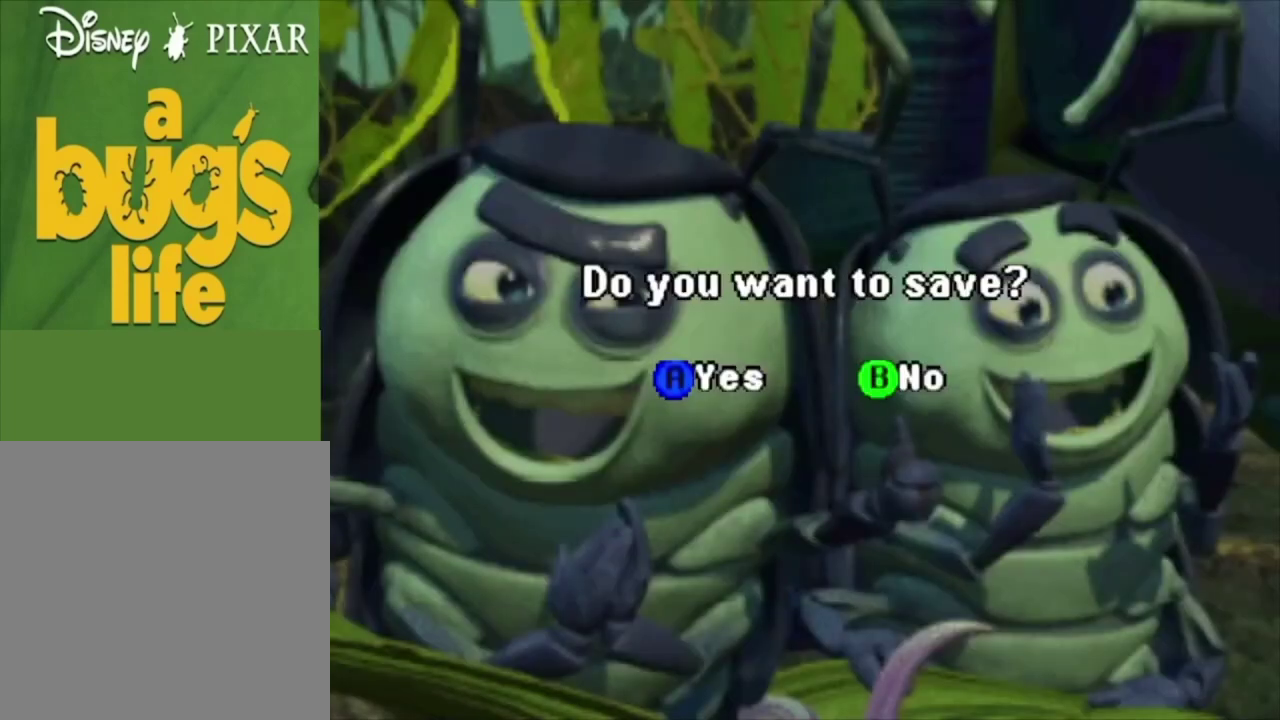
{"dt_ms": 100, "buttons": ["X"], "left_stick": "center", "right_stick": "center", "events": [[33, "X", "down"]]}
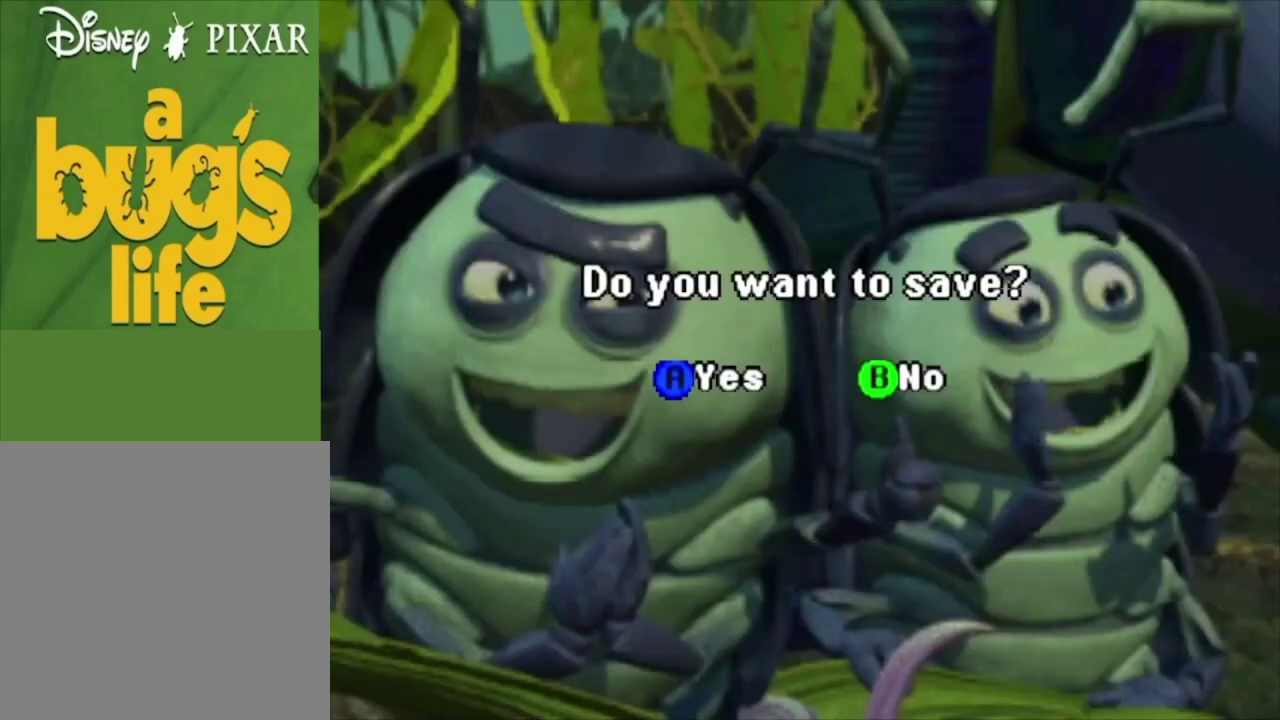
{"dt_ms": 500, "buttons": ["X"], "left_stick": "center", "right_stick": "center", "events": [[33, "X", "up"], [100, "X", "down"], [233, "X", "up"], [300, "X", "down"], [400, "X", "up"], [467, "X", "down"]]}
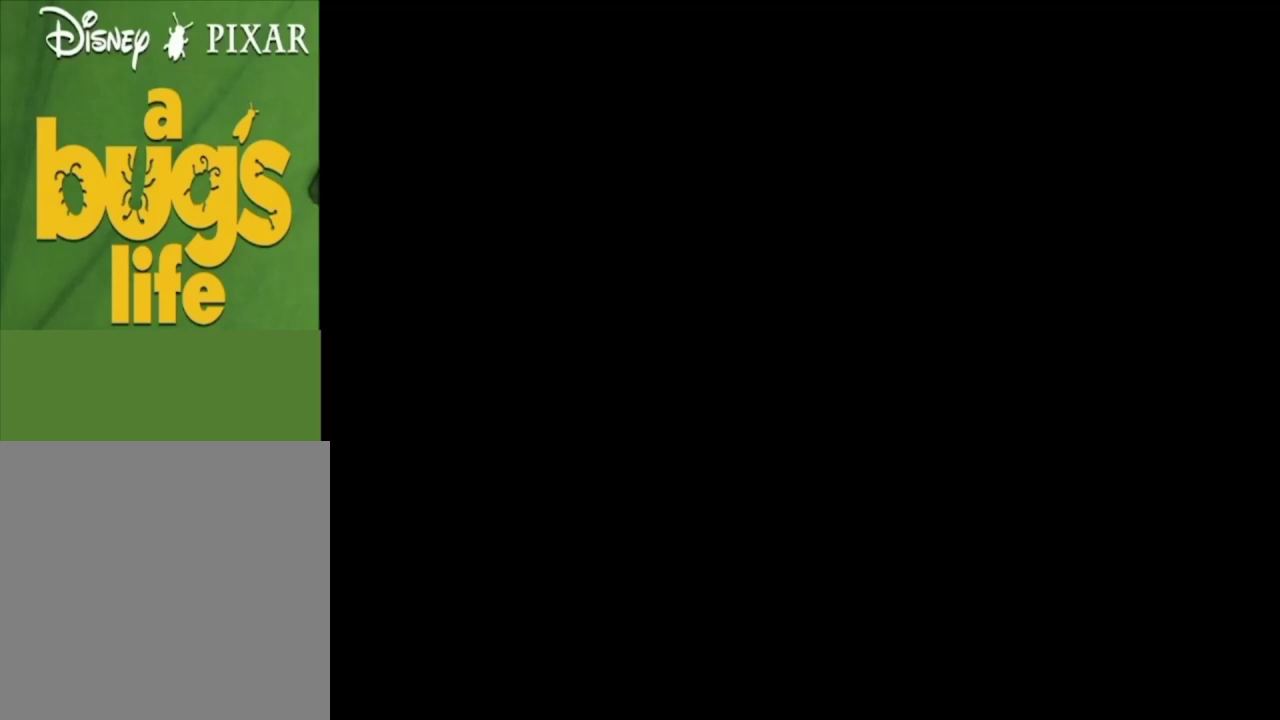
{"dt_ms": 100, "buttons": [], "left_stick": "center", "right_stick": "center", "events": [[100, "X", "up"]]}